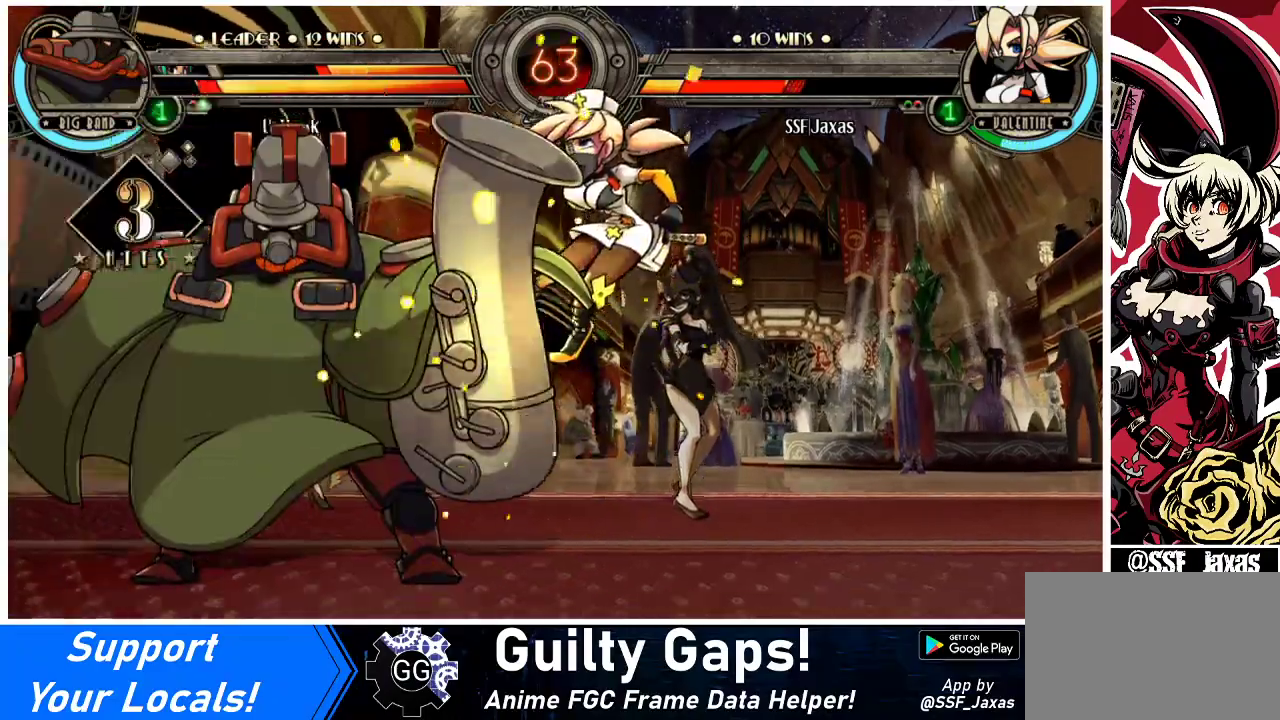
Gameplay with a controller (arcade stick); each line is a JSON object with the inputs held at the frame after it. "events" lists button and stick changes between this image and that frame as [ms after this image, input, new state], when the widget could be followed in between. Not read: L3 R3.
{"buttons": ["SQUARE", "DPAD_RIGHT"], "events": [[67, "SQUARE", "down"], [233, "SQUARE", "up"], [367, "SQUARE", "down"]]}
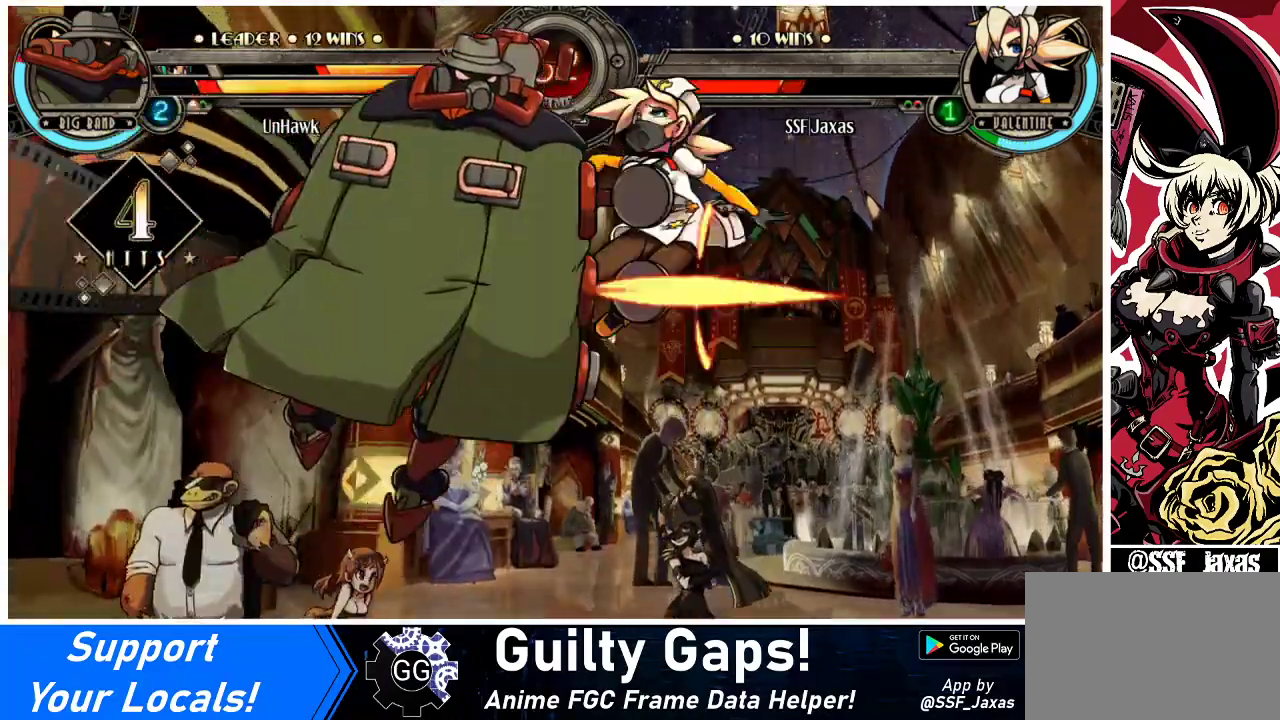
{"buttons": ["DPAD_RIGHT"], "events": [[100, "SQUARE", "up"], [233, "SQUARE", "down"], [400, "SQUARE", "up"]]}
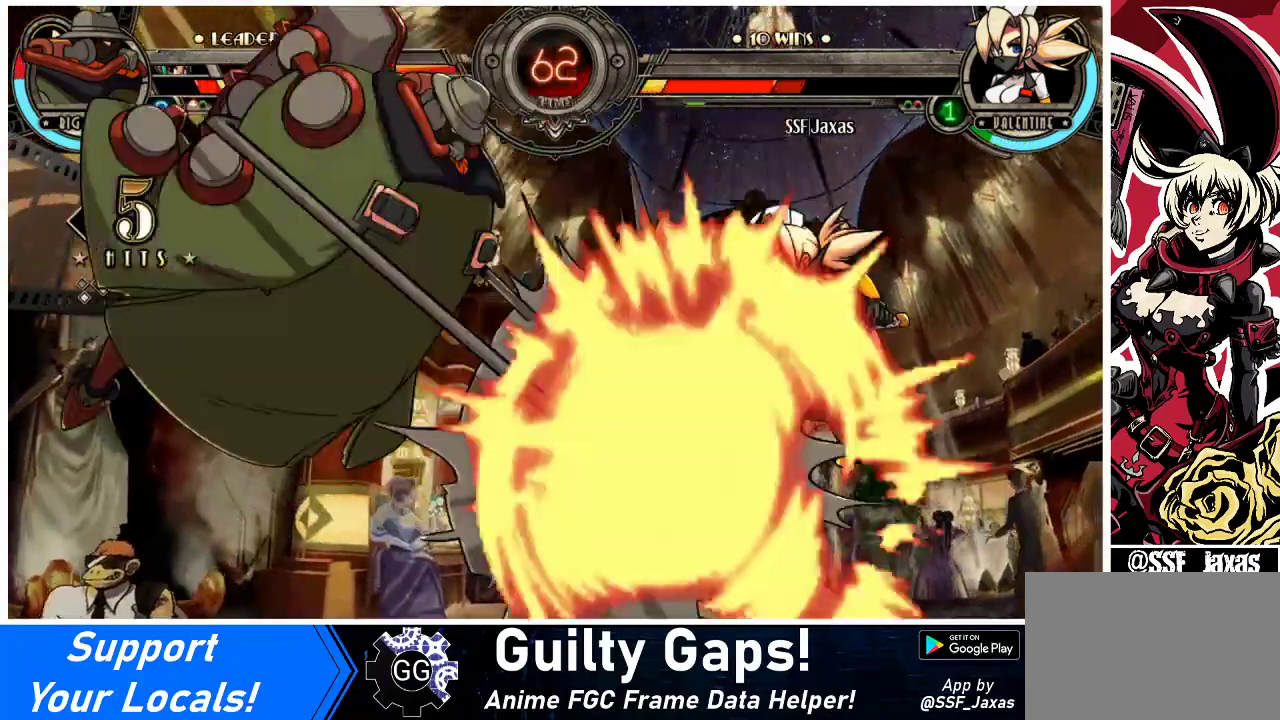
{"buttons": ["DPAD_UP", "DPAD_RIGHT"], "events": [[267, "SQUARE", "down"], [467, "DPAD_UP", "down"], [500, "SQUARE", "up"]]}
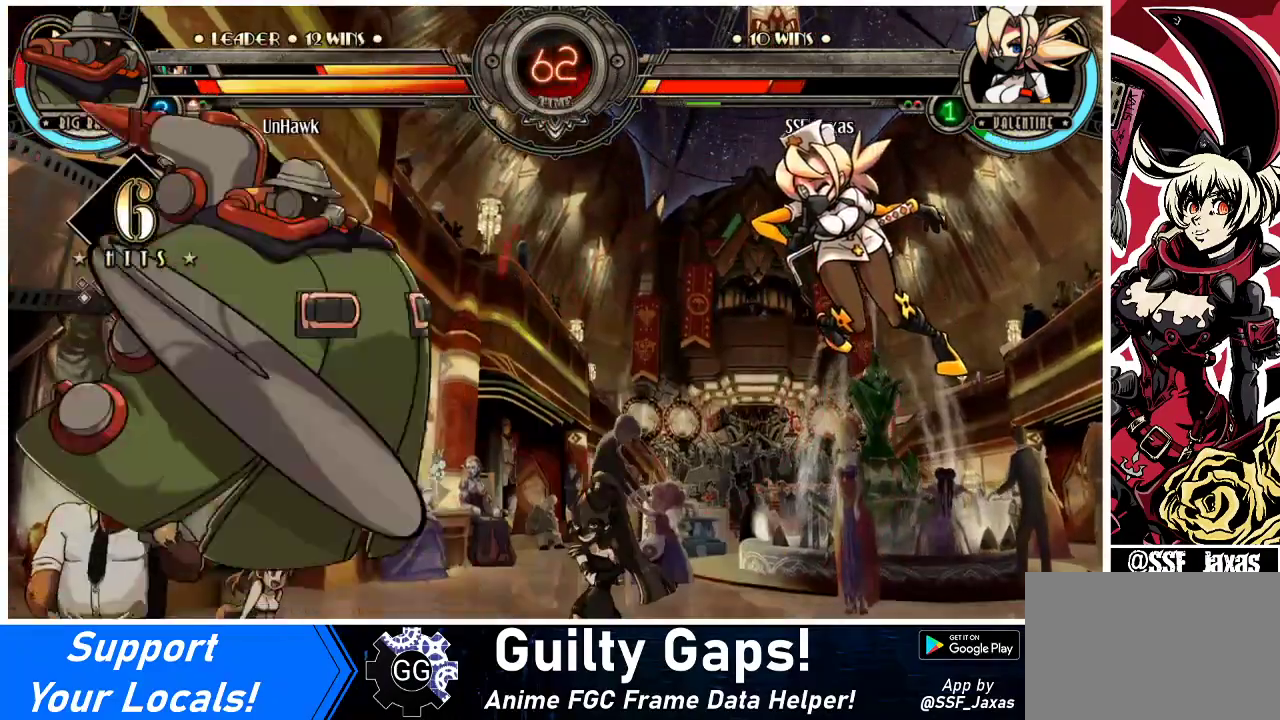
{"buttons": ["DPAD_RIGHT"], "events": [[133, "SQUARE", "down"], [167, "DPAD_UP", "up"], [300, "SQUARE", "up"], [367, "SQUARE", "down"], [467, "SQUARE", "up"]]}
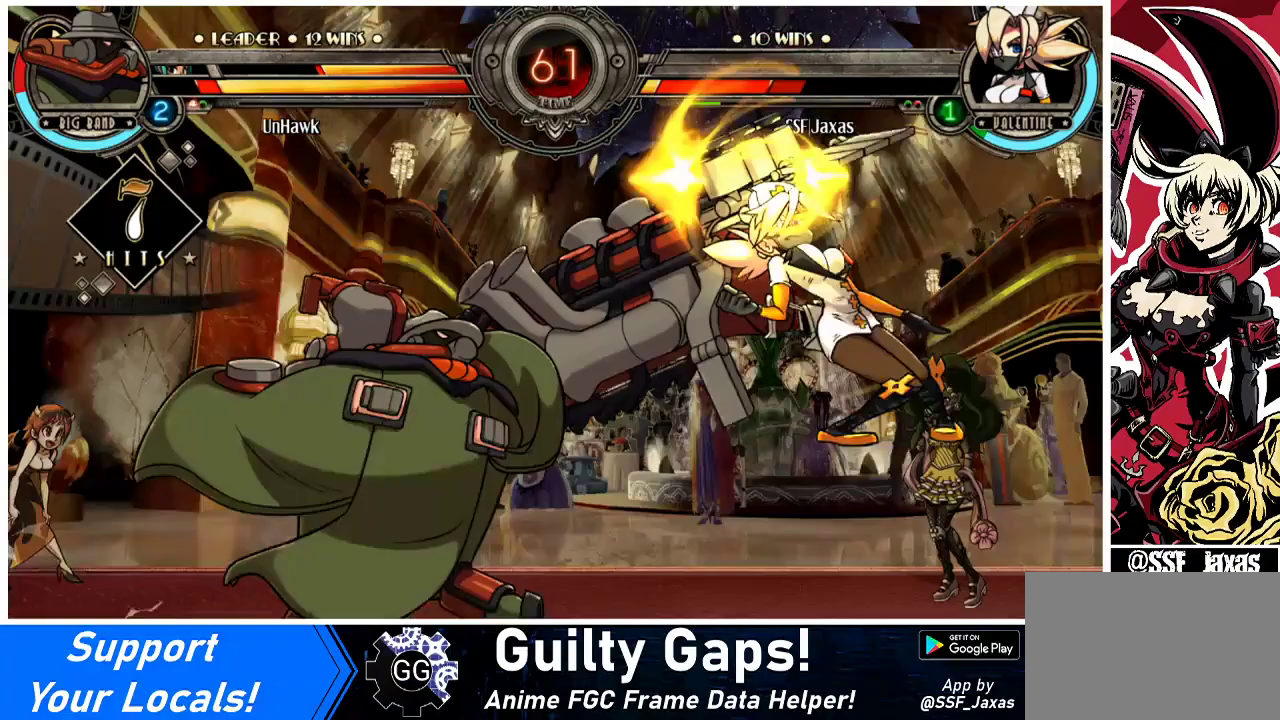
{"buttons": ["DPAD_RIGHT"], "events": [[200, "SQUARE", "down"], [233, "DPAD_UP", "down"], [333, "SQUARE", "up"], [400, "DPAD_UP", "up"]]}
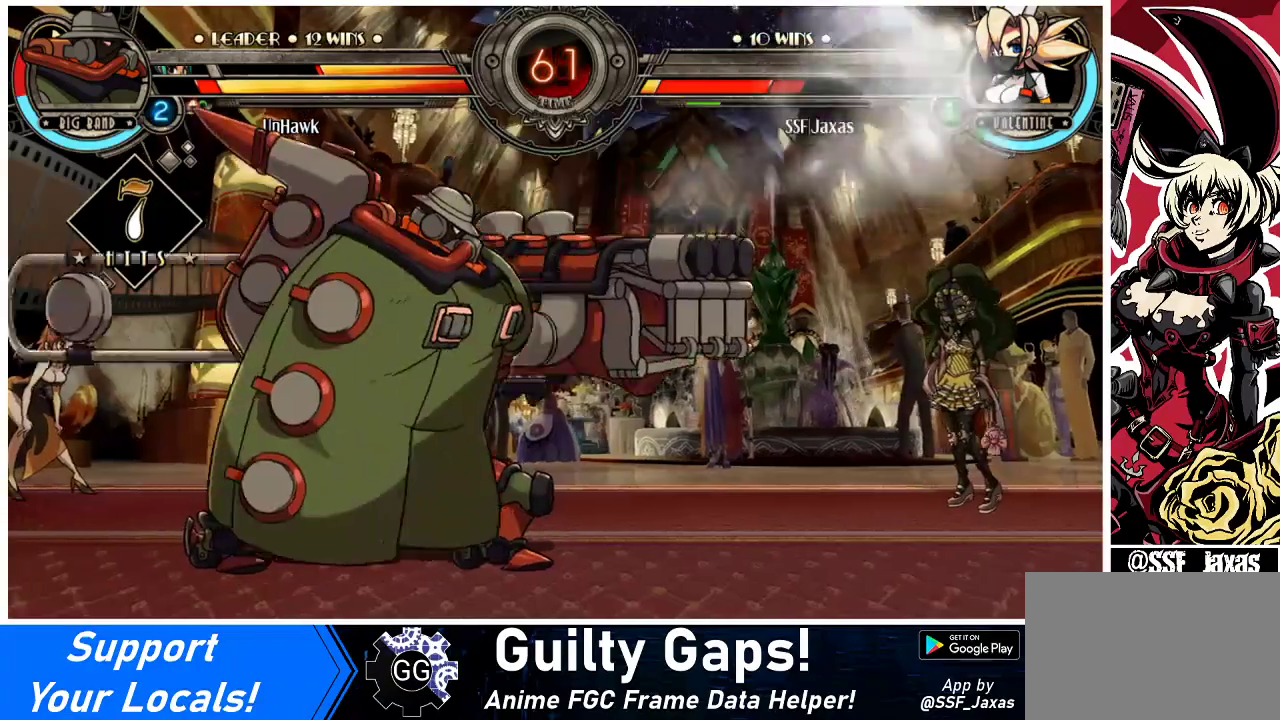
{"buttons": ["DPAD_UP", "DPAD_RIGHT"], "events": [[67, "SQUARE", "down"], [267, "SQUARE", "up"], [300, "TRIANGLE", "down"], [367, "SQUARE", "down"], [400, "DPAD_UP", "down"], [433, "TRIANGLE", "up"], [500, "SQUARE", "up"]]}
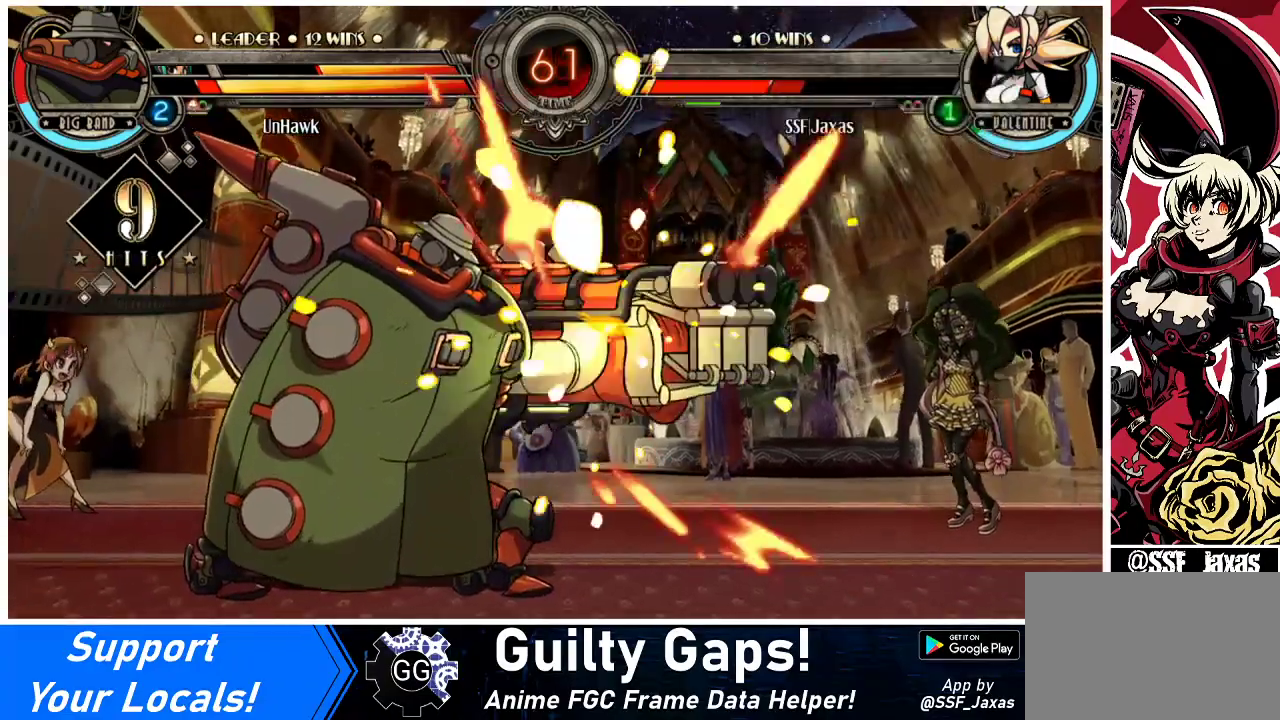
{"buttons": ["SQUARE", "DPAD_RIGHT"], "events": [[67, "TRIANGLE", "down"], [100, "SQUARE", "down"], [133, "DPAD_UP", "up"], [200, "TRIANGLE", "up"], [233, "SQUARE", "up"], [367, "TRIANGLE", "down"], [400, "SQUARE", "down"], [500, "TRIANGLE", "up"]]}
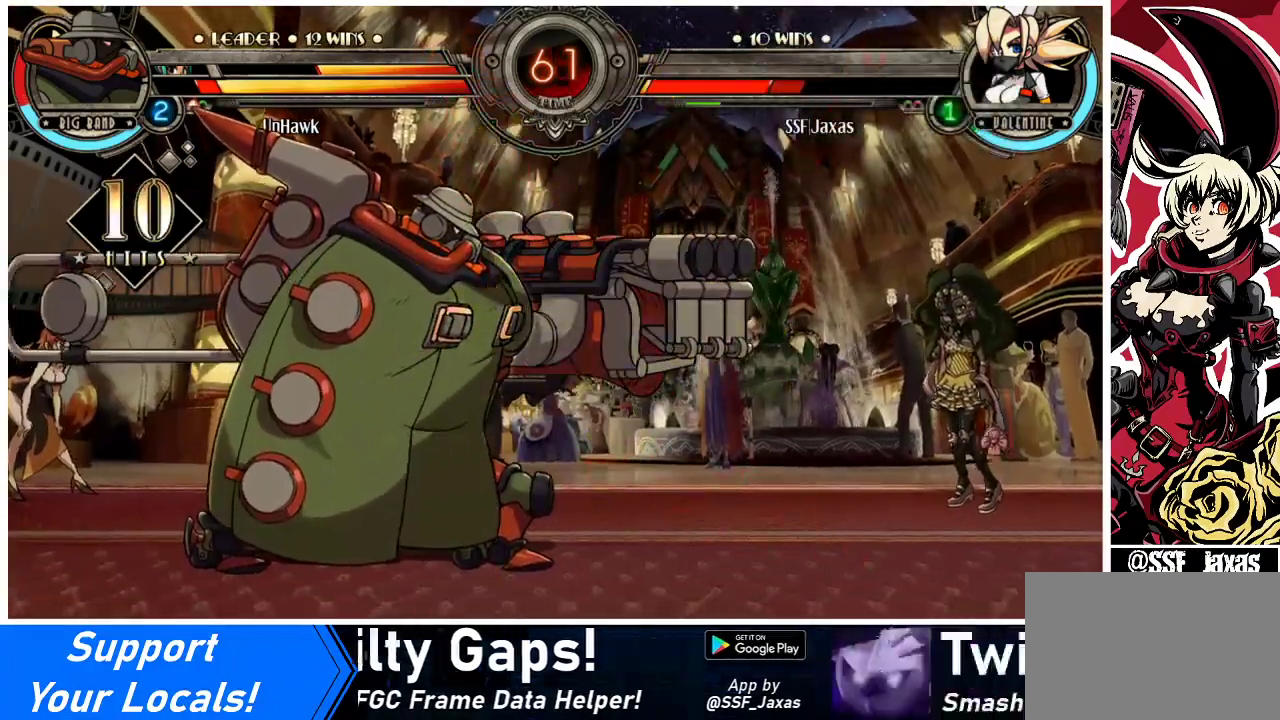
{"buttons": ["DPAD_RIGHT"], "events": [[67, "SQUARE", "up"]]}
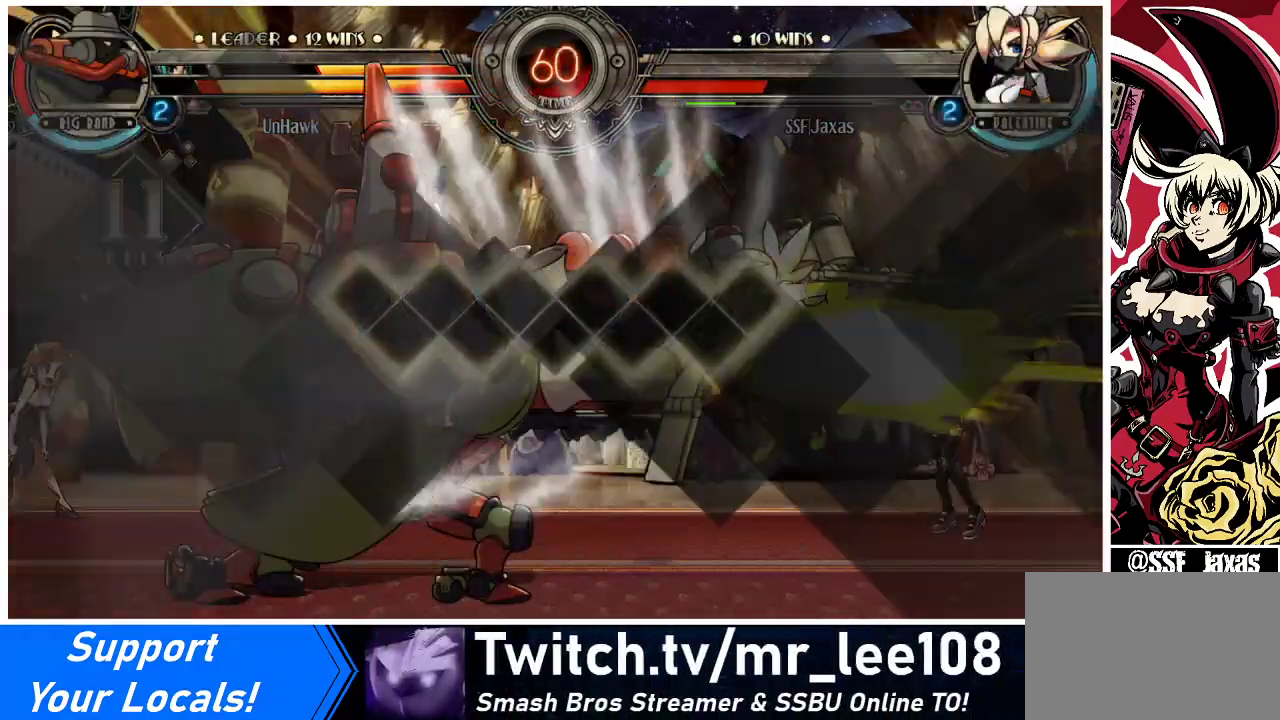
{"buttons": ["SQUARE", "DPAD_RIGHT"], "events": [[167, "SQUARE", "down"], [367, "SQUARE", "up"], [467, "SQUARE", "down"]]}
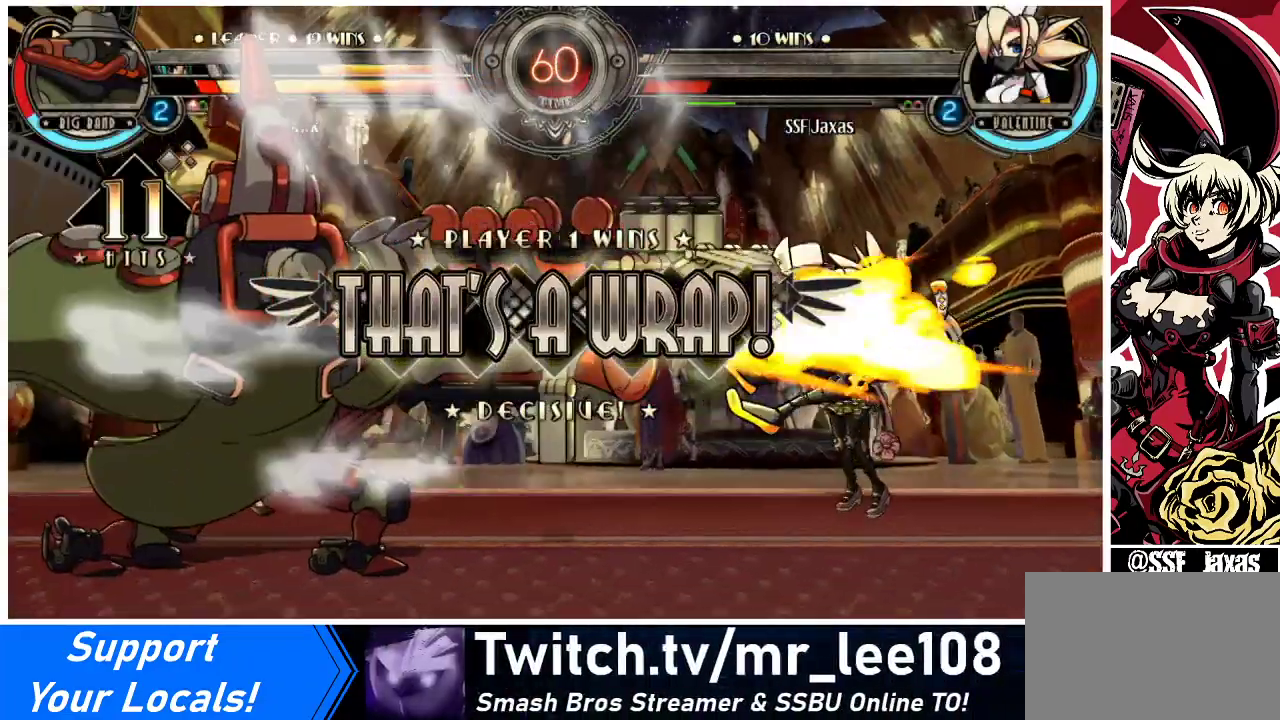
{"buttons": ["SQUARE"], "events": [[233, "DPAD_RIGHT", "up"], [267, "SQUARE", "up"], [400, "SQUARE", "down"]]}
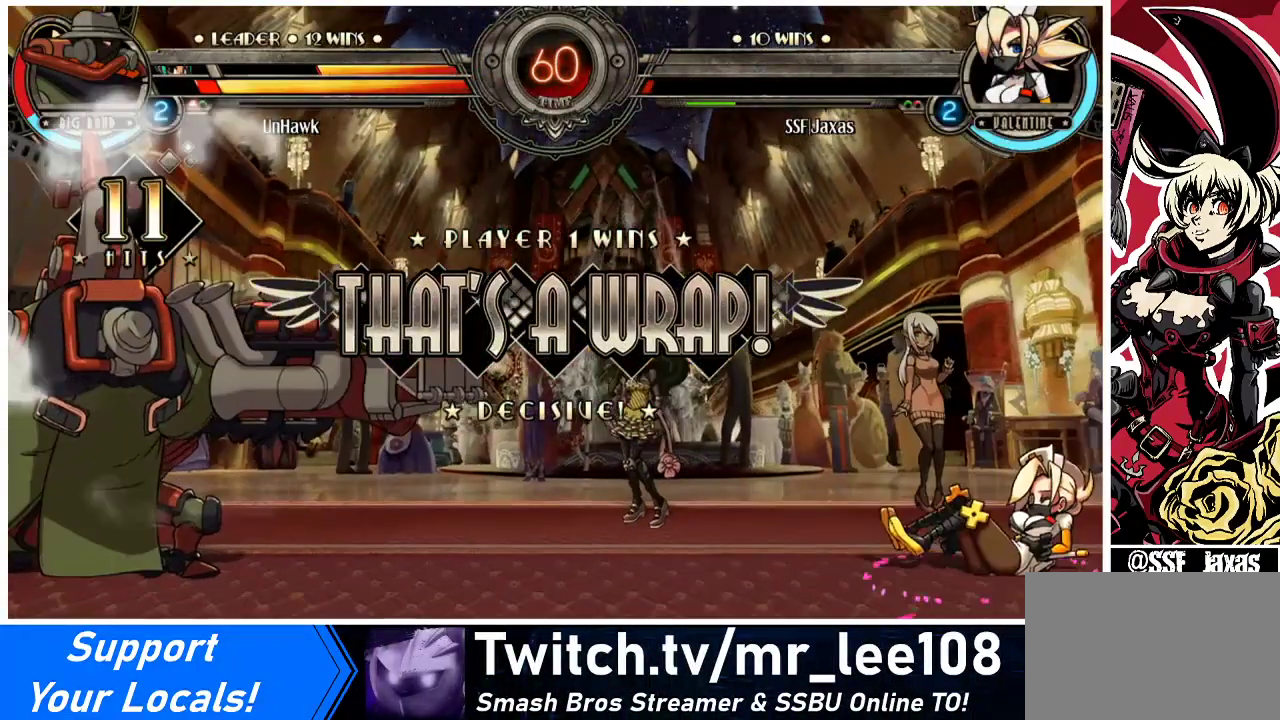
{"buttons": [], "events": [[67, "SQUARE", "up"], [233, "SQUARE", "down"], [400, "SQUARE", "up"]]}
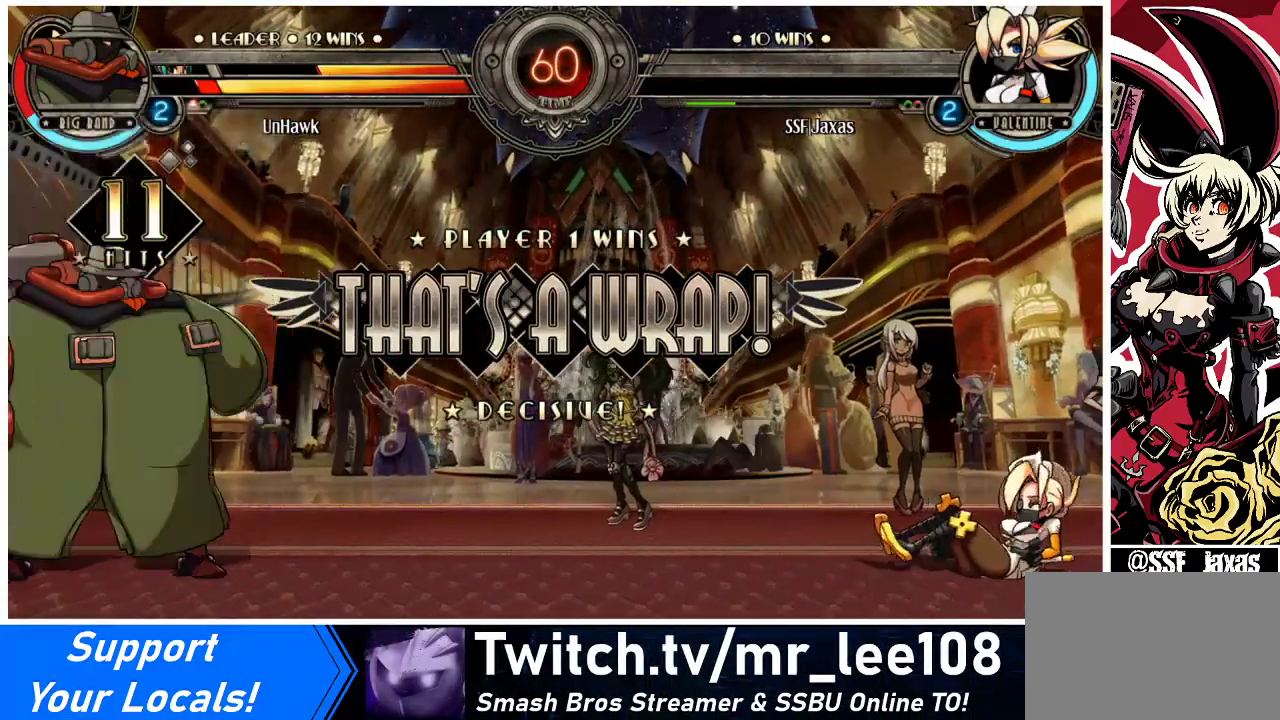
{"buttons": [], "events": [[133, "SQUARE", "down"], [333, "SQUARE", "up"]]}
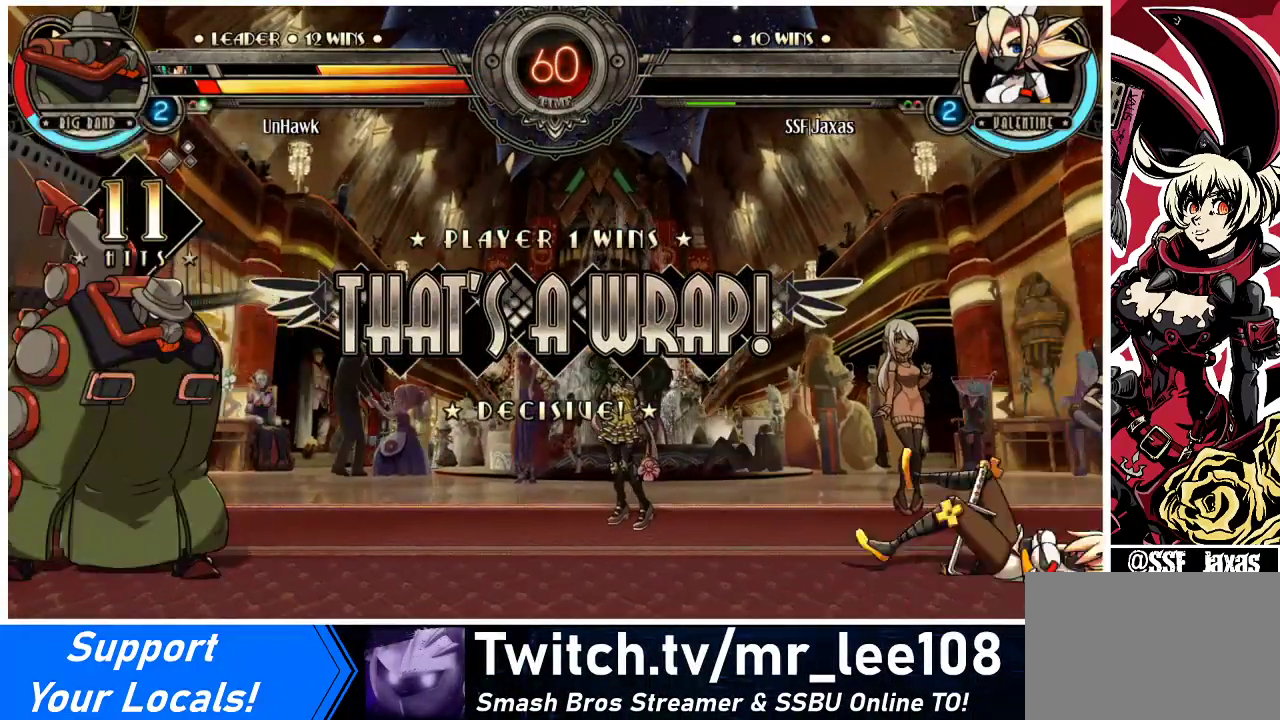
{"buttons": [], "events": [[167, "SQUARE", "down"], [333, "SQUARE", "up"]]}
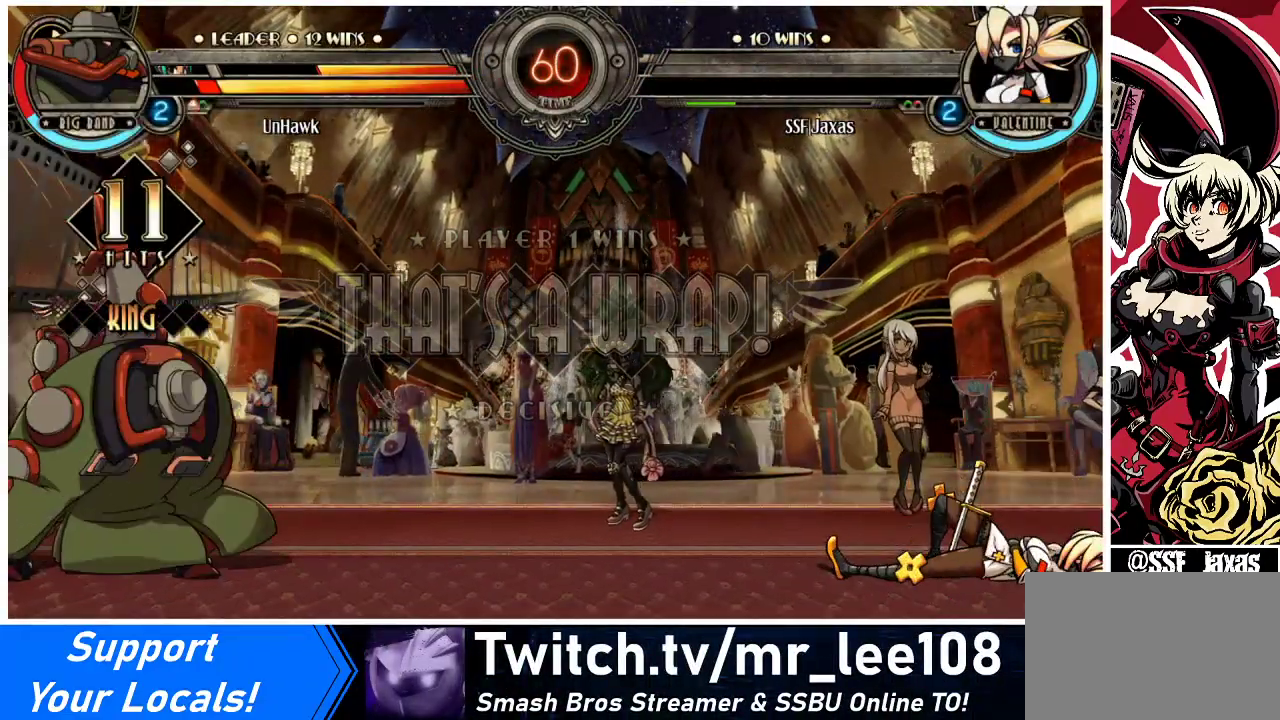
{"buttons": [], "events": [[300, "SQUARE", "down"], [433, "SQUARE", "up"]]}
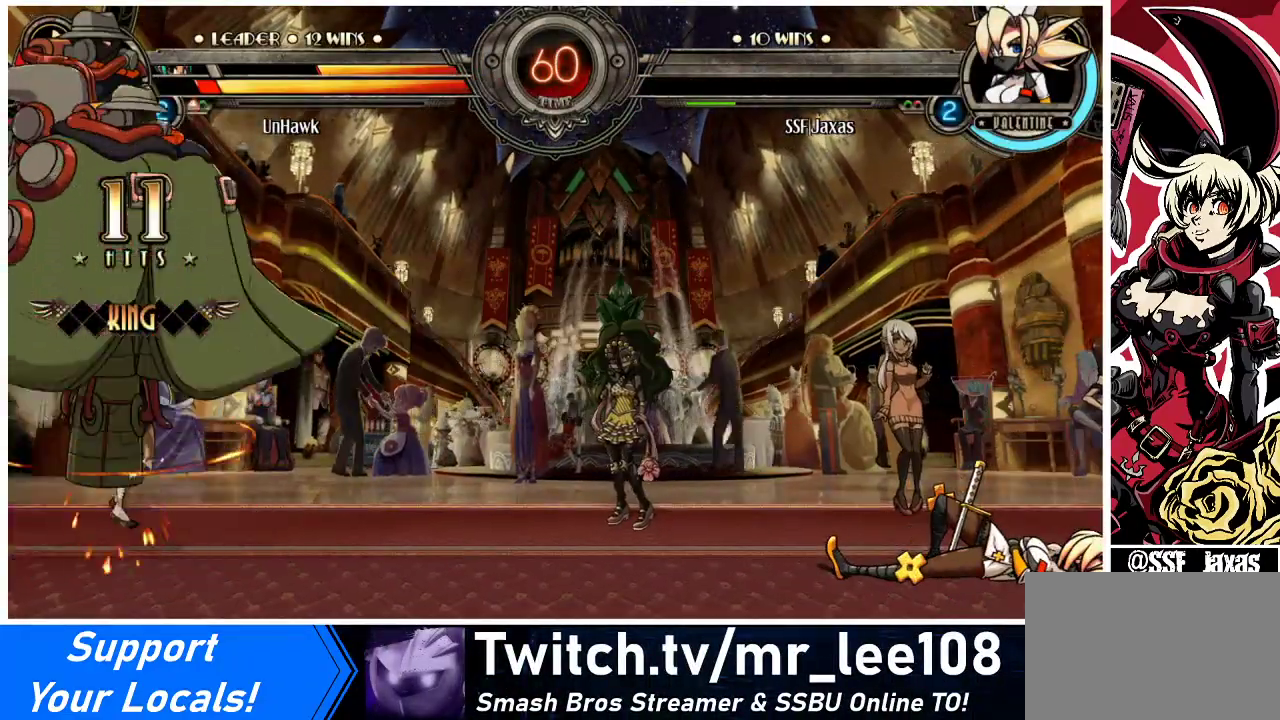
{"buttons": [], "events": [[233, "SQUARE", "down"], [467, "SQUARE", "up"]]}
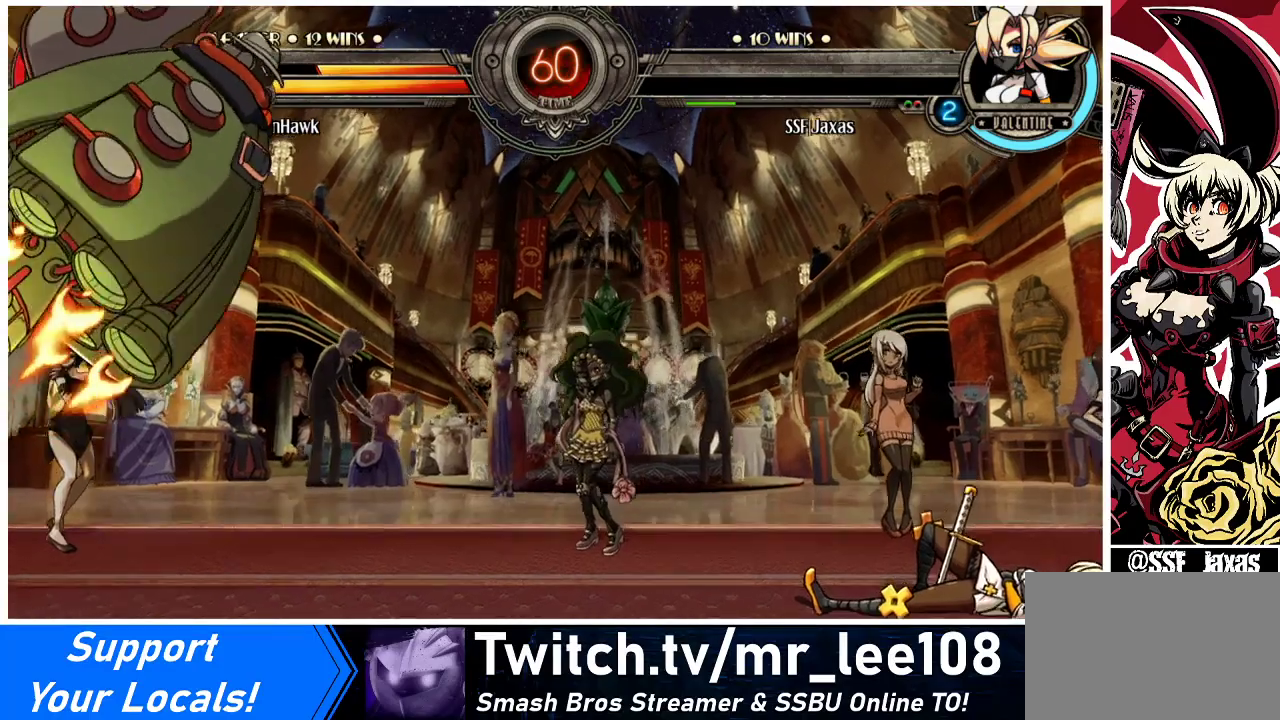
{"buttons": [], "events": []}
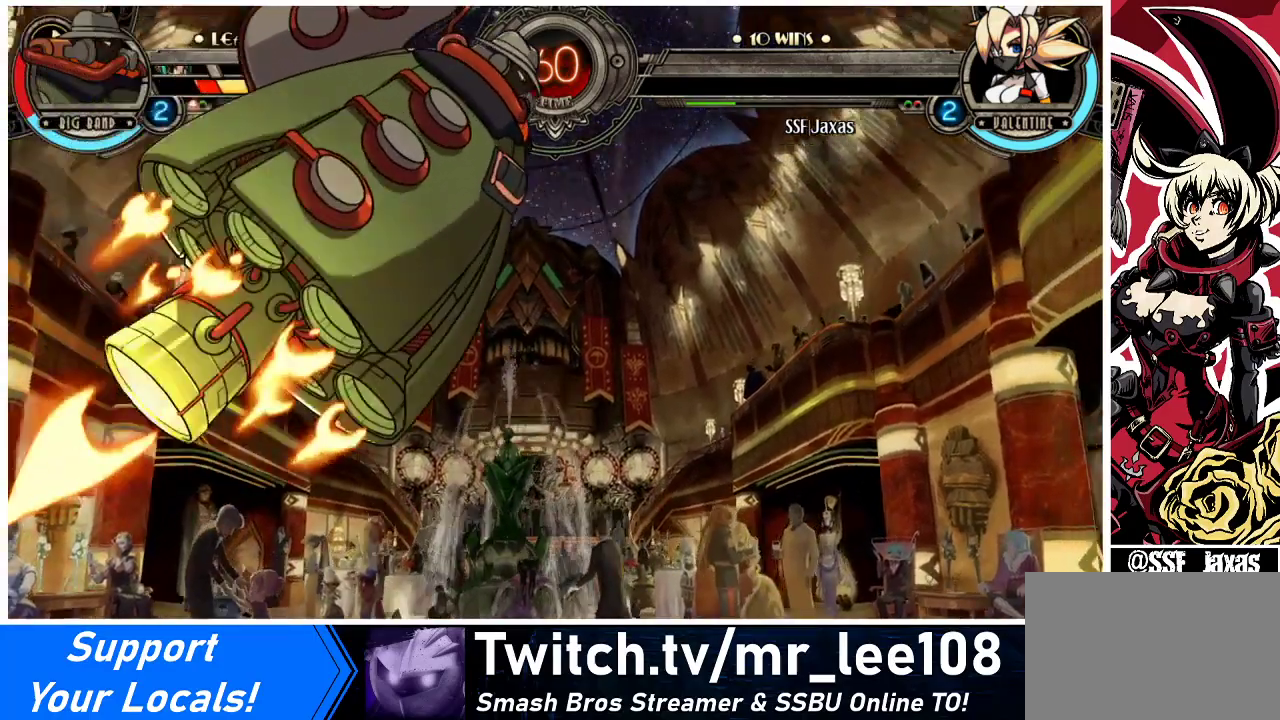
{"buttons": [], "events": [[267, "SQUARE", "down"], [467, "SQUARE", "up"]]}
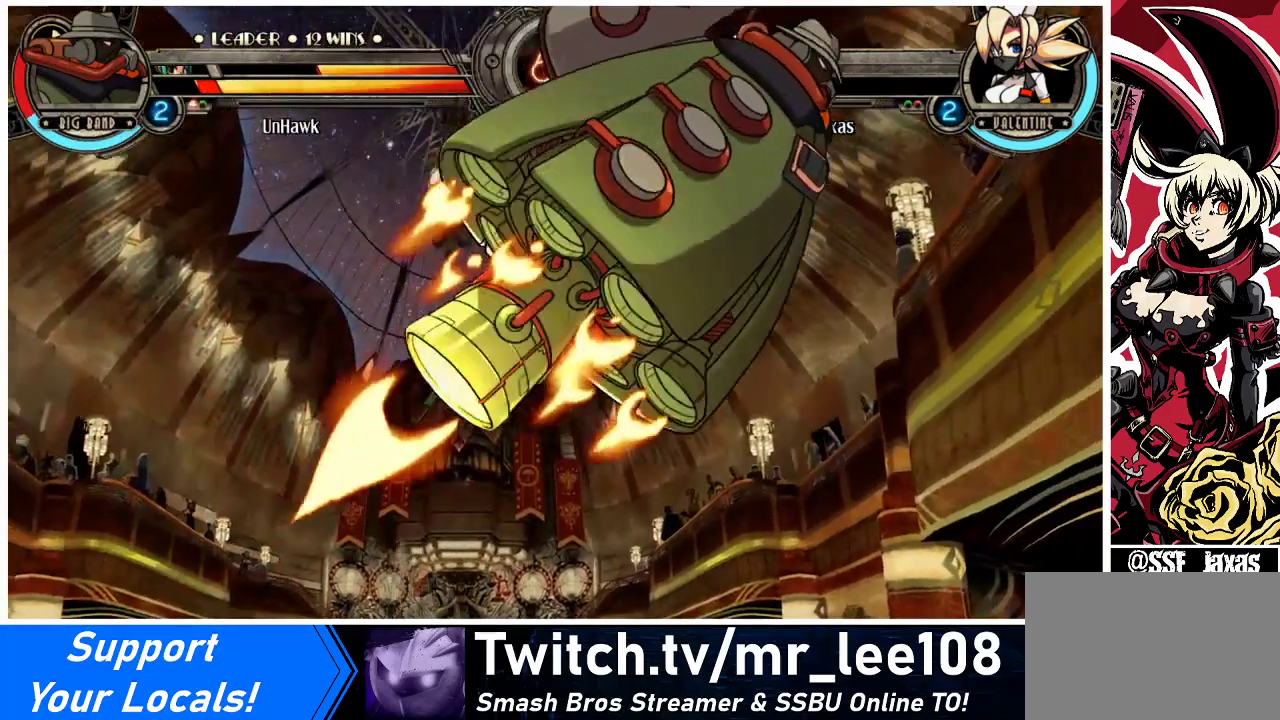
{"buttons": [], "events": []}
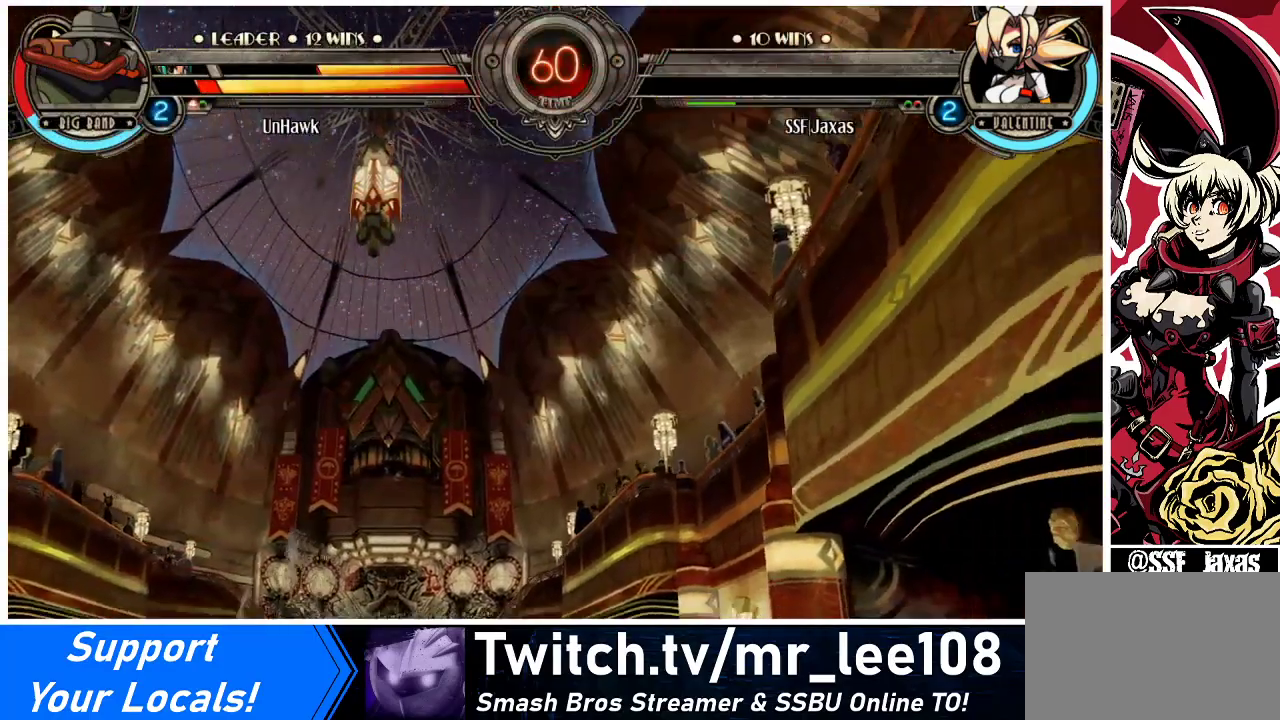
{"buttons": [], "events": [[100, "SQUARE", "down"], [267, "SQUARE", "up"]]}
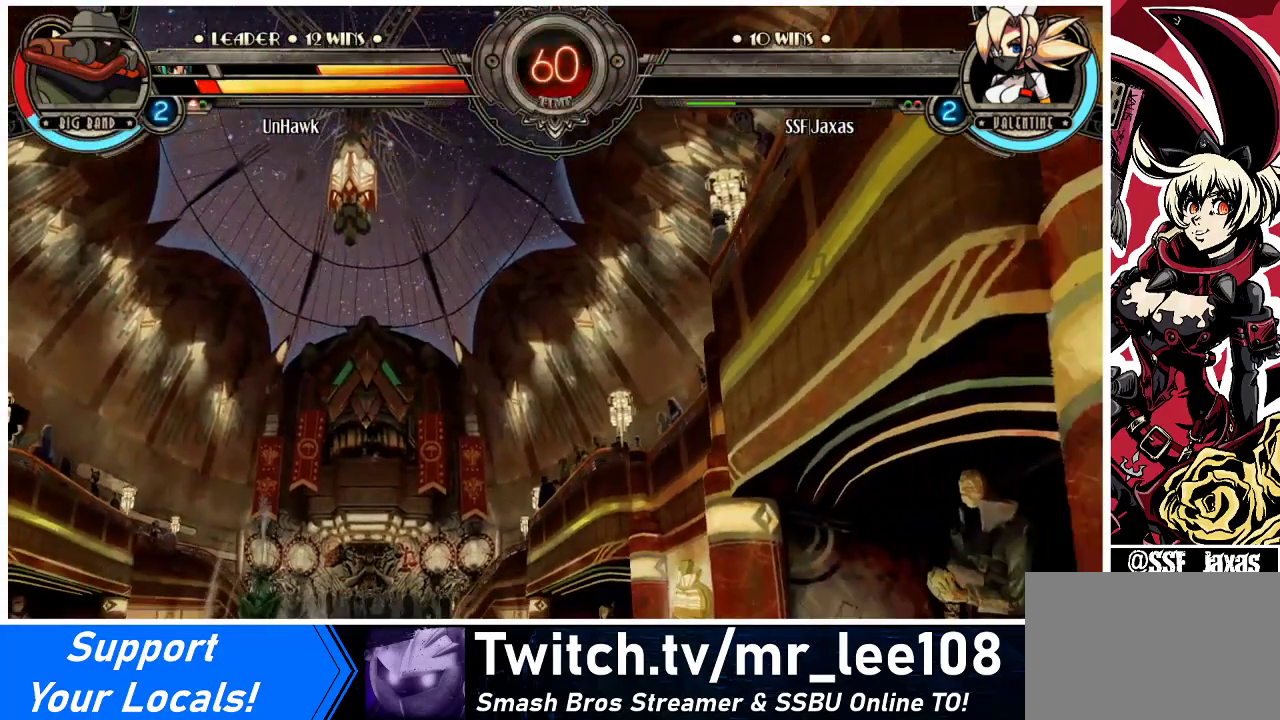
{"buttons": ["SQUARE"], "events": [[367, "SQUARE", "down"]]}
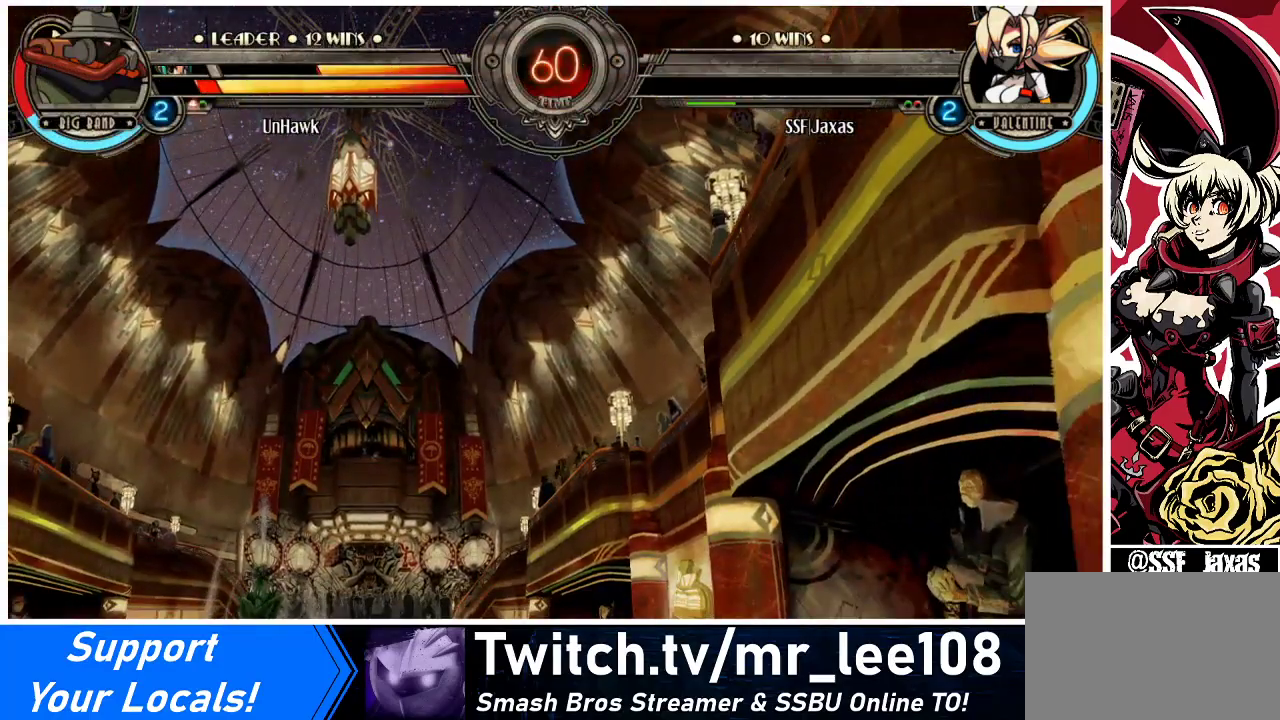
{"buttons": [], "events": [[33, "SQUARE", "up"]]}
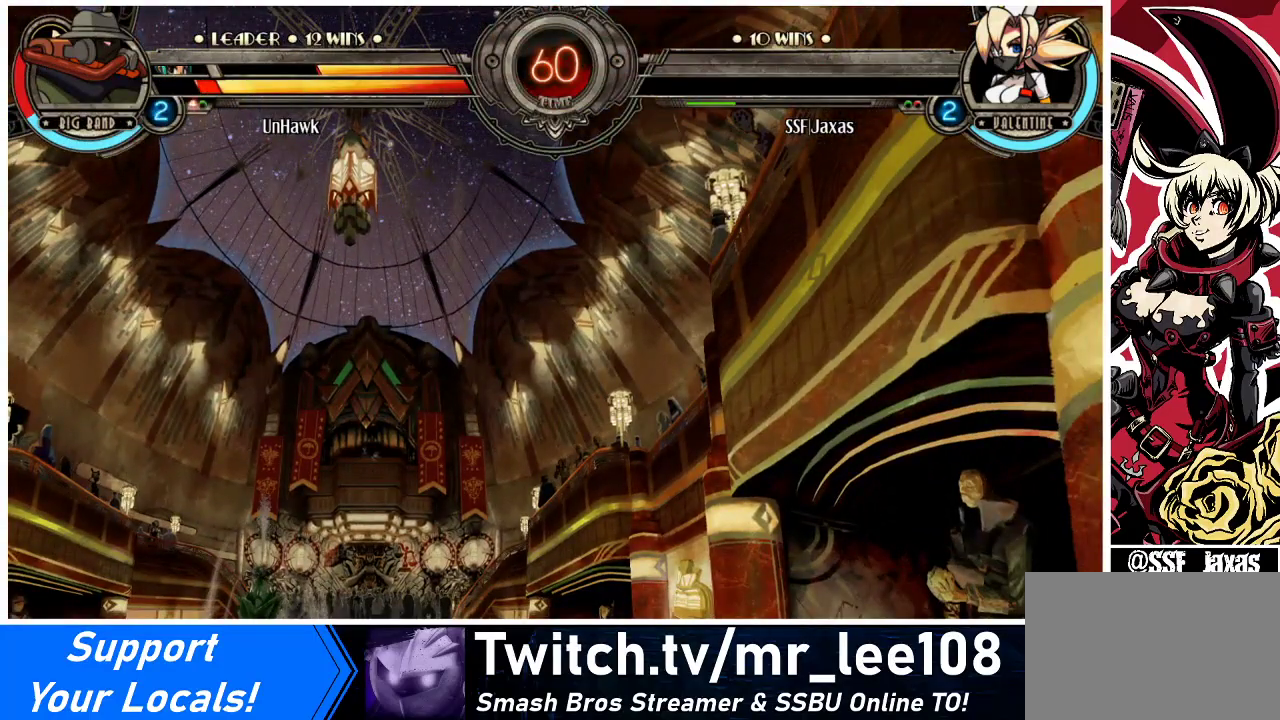
{"buttons": [], "events": [[67, "SQUARE", "down"], [233, "SQUARE", "up"]]}
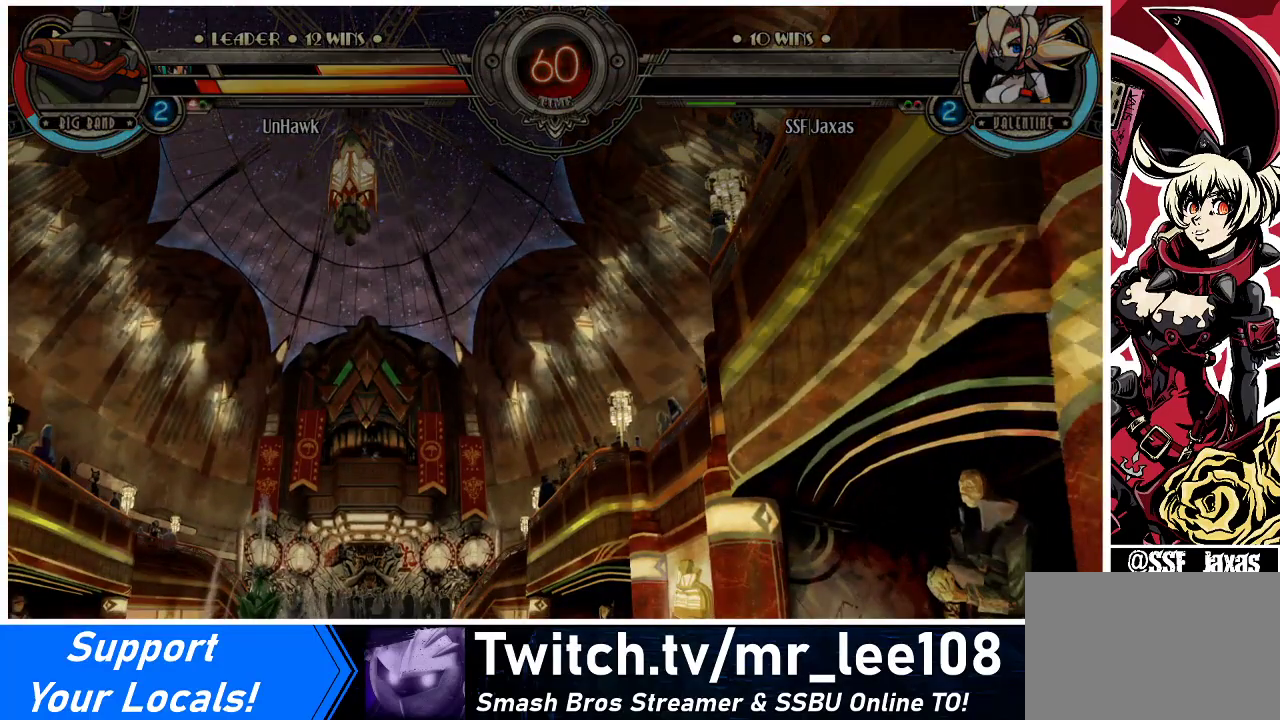
{"buttons": [], "events": []}
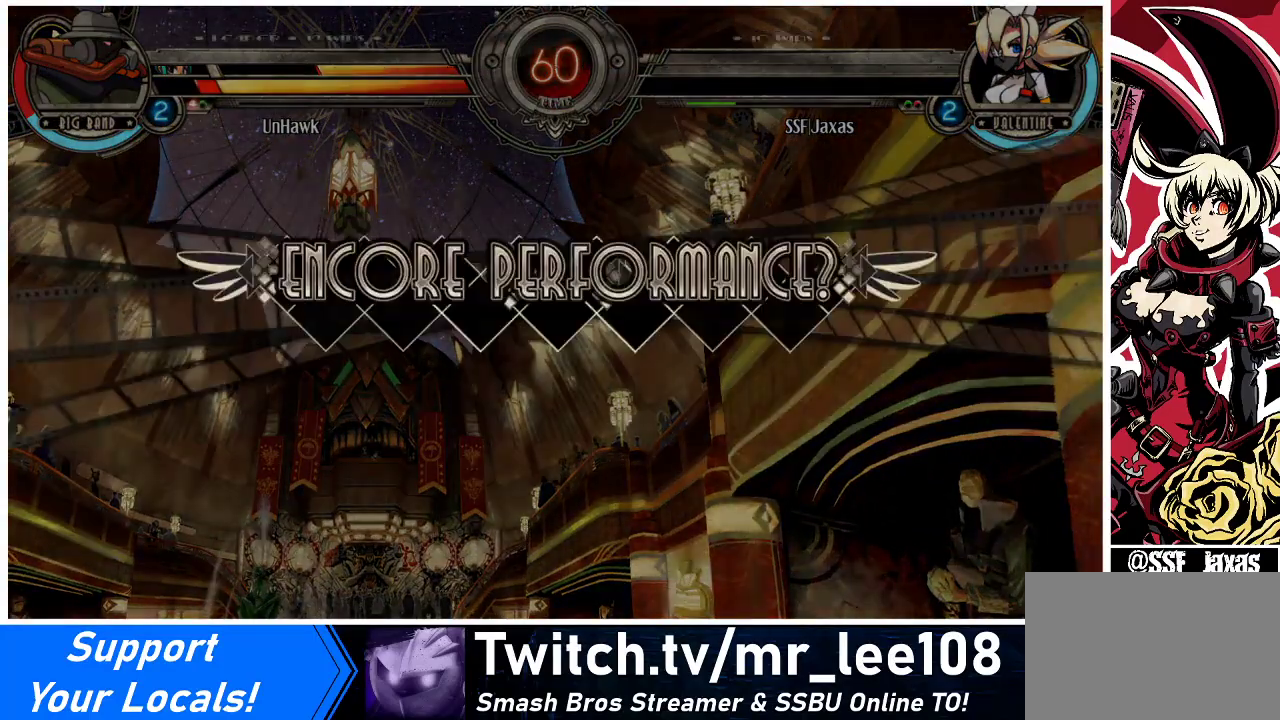
{"buttons": [], "events": [[133, "SQUARE", "down"], [300, "SQUARE", "up"]]}
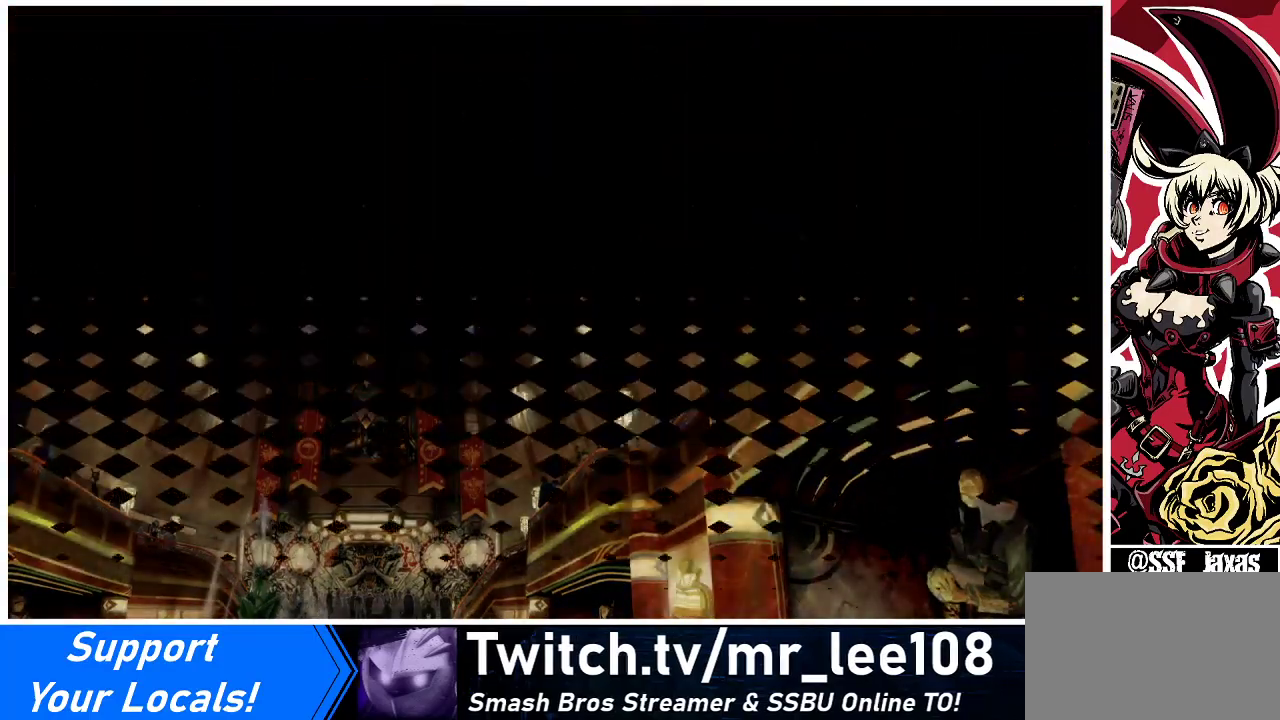
{"buttons": [], "events": []}
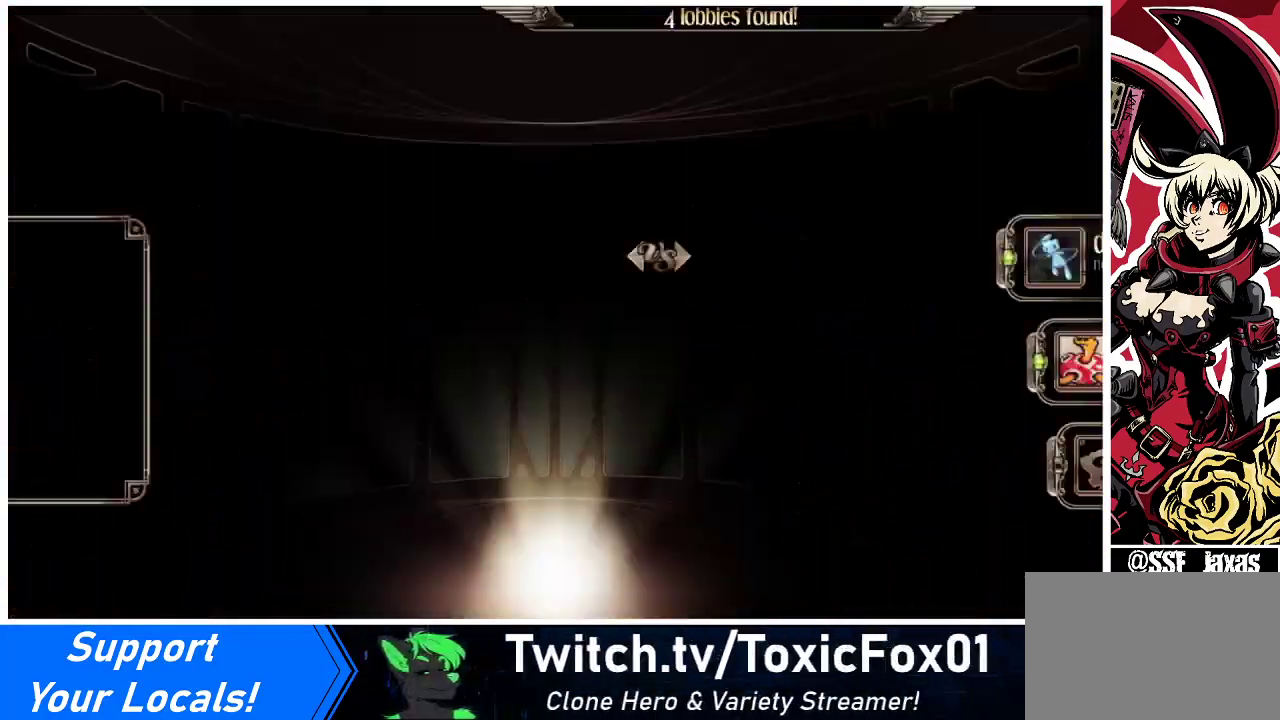
{"buttons": [], "events": []}
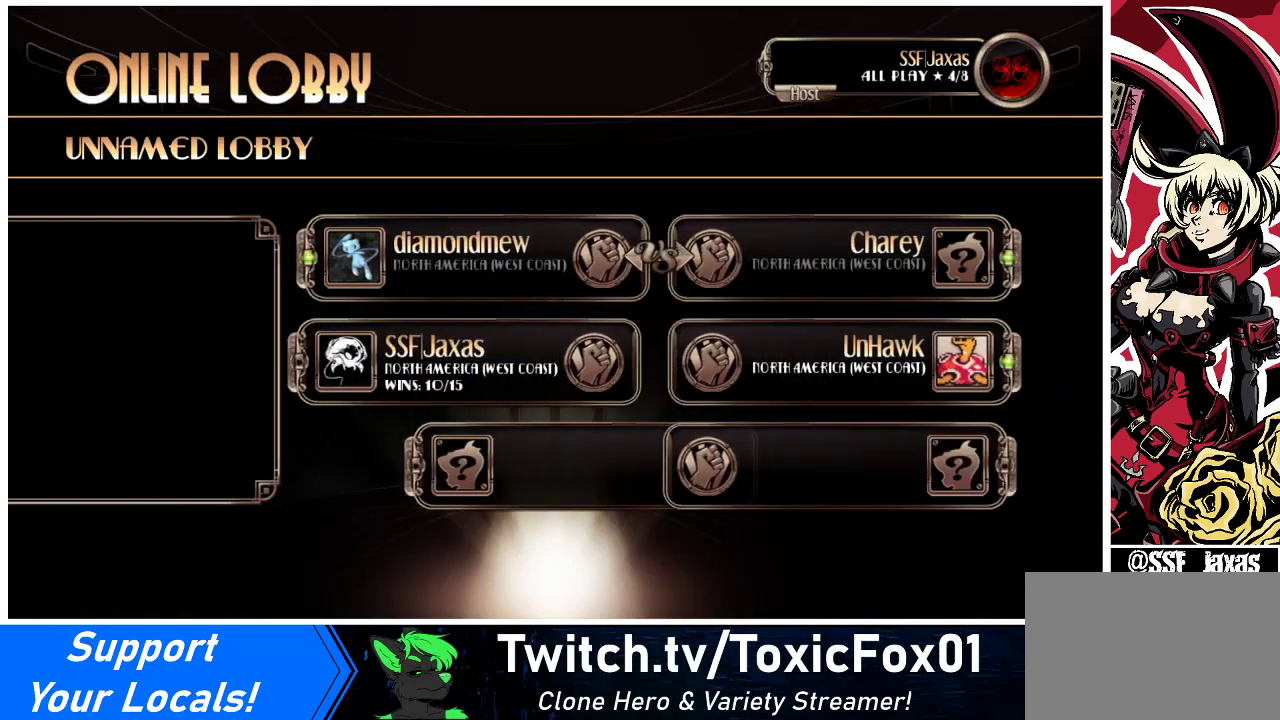
{"buttons": [], "events": [[233, "SQUARE", "down"], [333, "SQUARE", "up"]]}